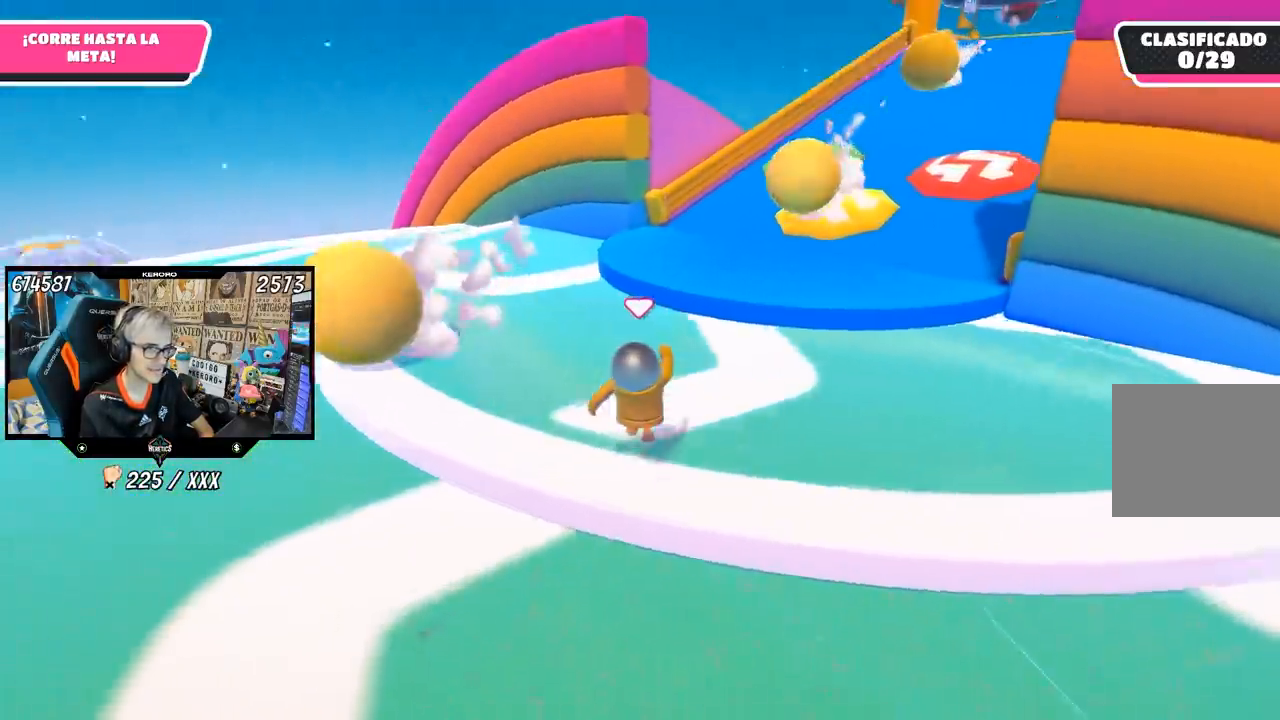
Gameplay with a controller (PlayStation layout); each line is a JSON object with the inputs held at the frame after it. "events" lists button and stick changes between this image and that frame as [ms after this image, input, new state], when the widget could be followed in between. Not read: L1 R1.
{"buttons": [], "left_stick": "up", "right_stick": "center", "events": [[67, "right_stick", "up-right"], [400, "right_stick", "center"]]}
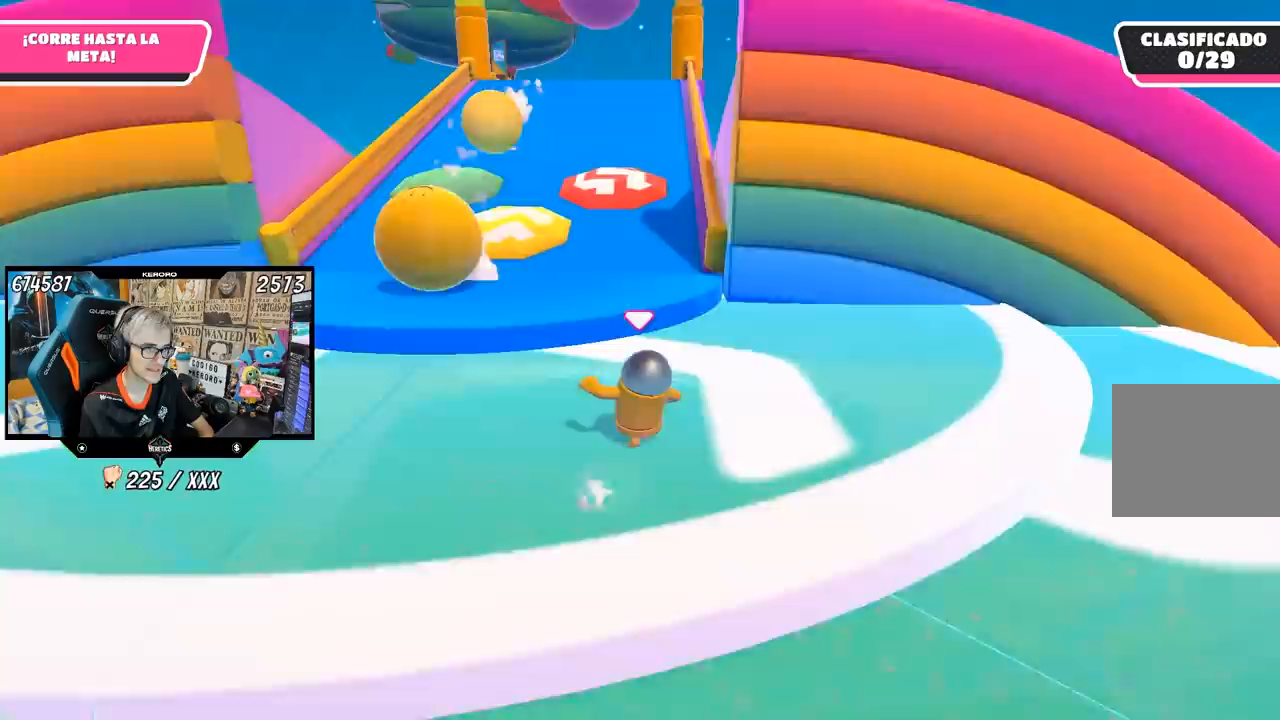
{"buttons": ["CROSS"], "left_stick": "up", "right_stick": "center", "events": [[400, "CROSS", "down"]]}
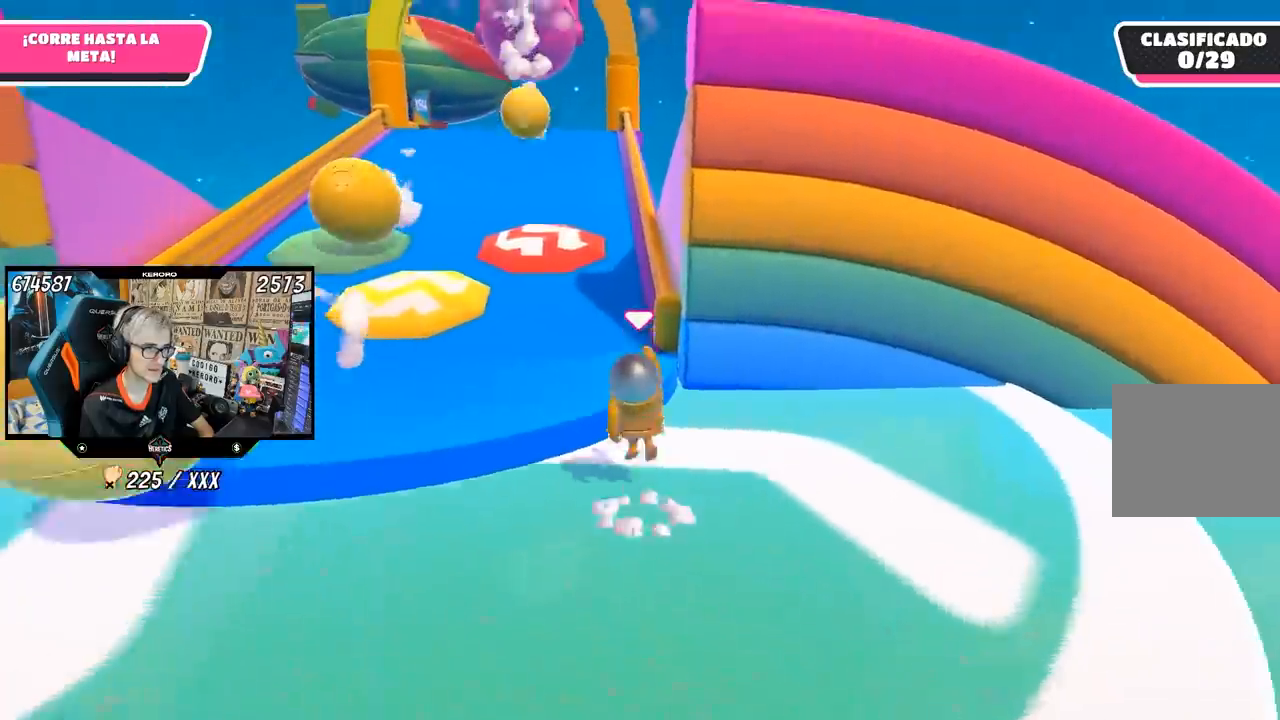
{"buttons": [], "left_stick": "up", "right_stick": "up", "events": [[33, "CROSS", "up"], [267, "right_stick", "up"]]}
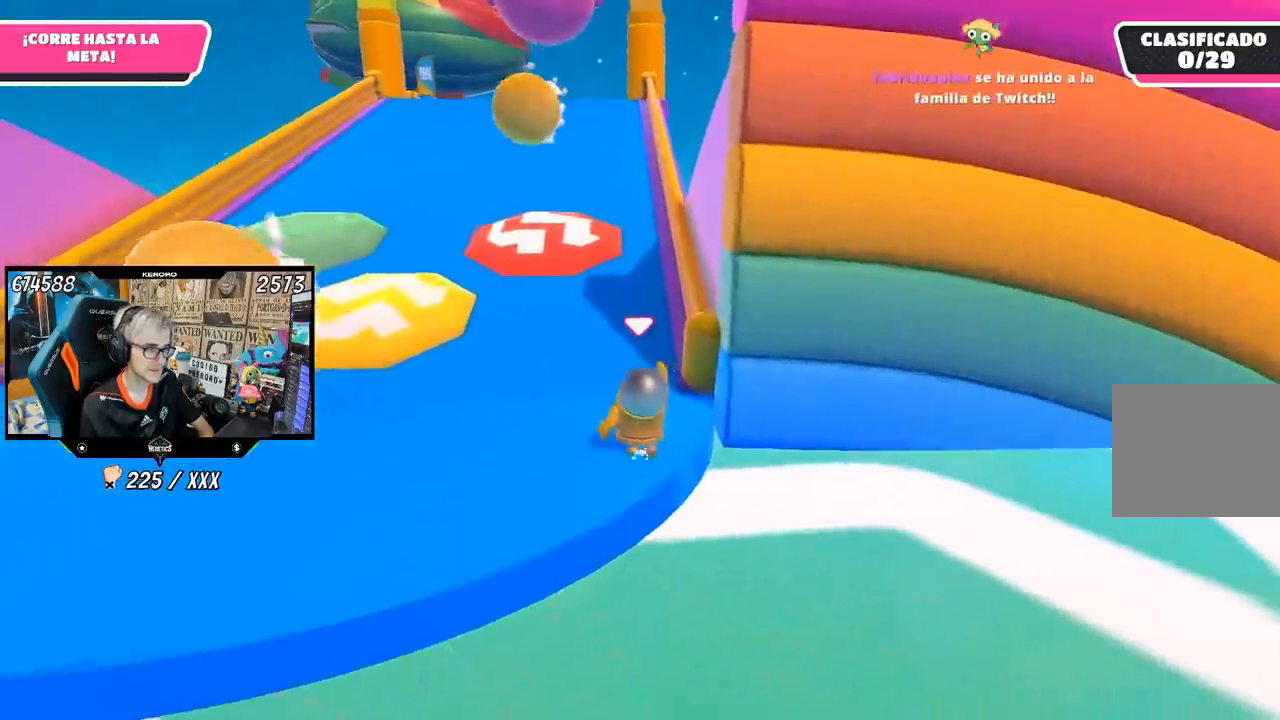
{"buttons": [], "left_stick": "up", "right_stick": "center", "events": [[433, "right_stick", "center"]]}
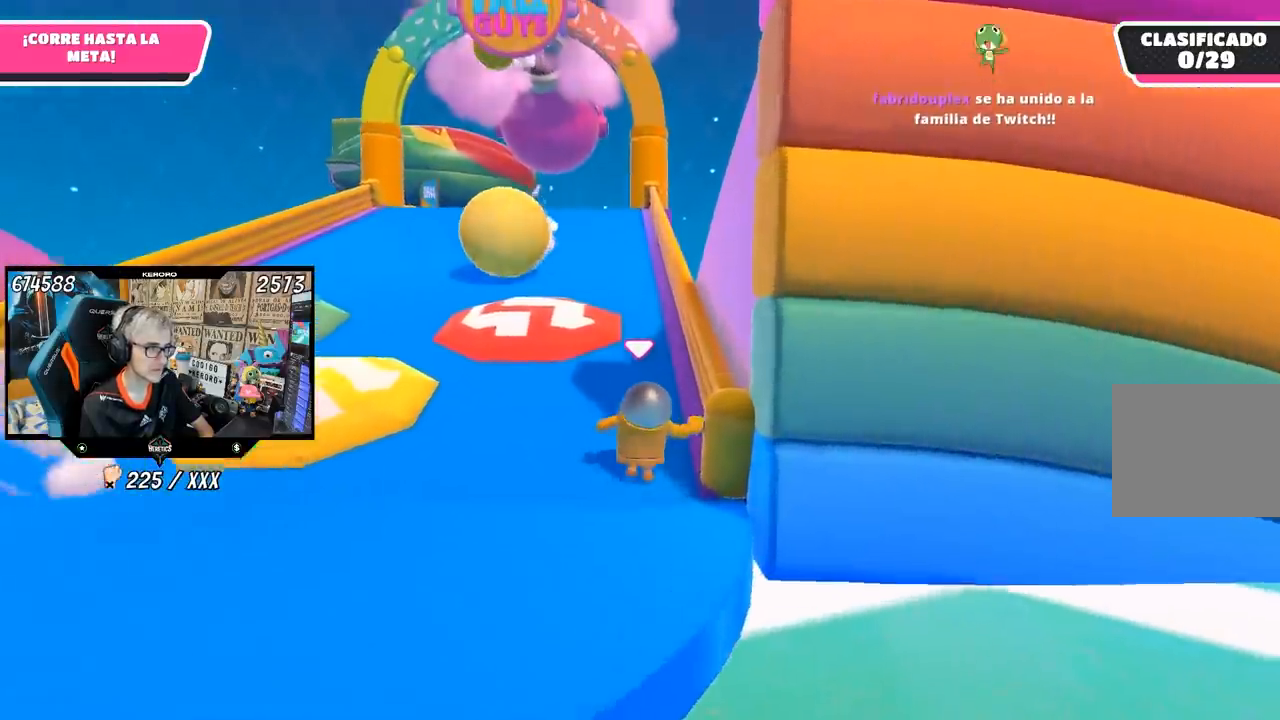
{"buttons": [], "left_stick": "up", "right_stick": "center", "events": [[300, "right_stick", "up"], [400, "right_stick", "center"]]}
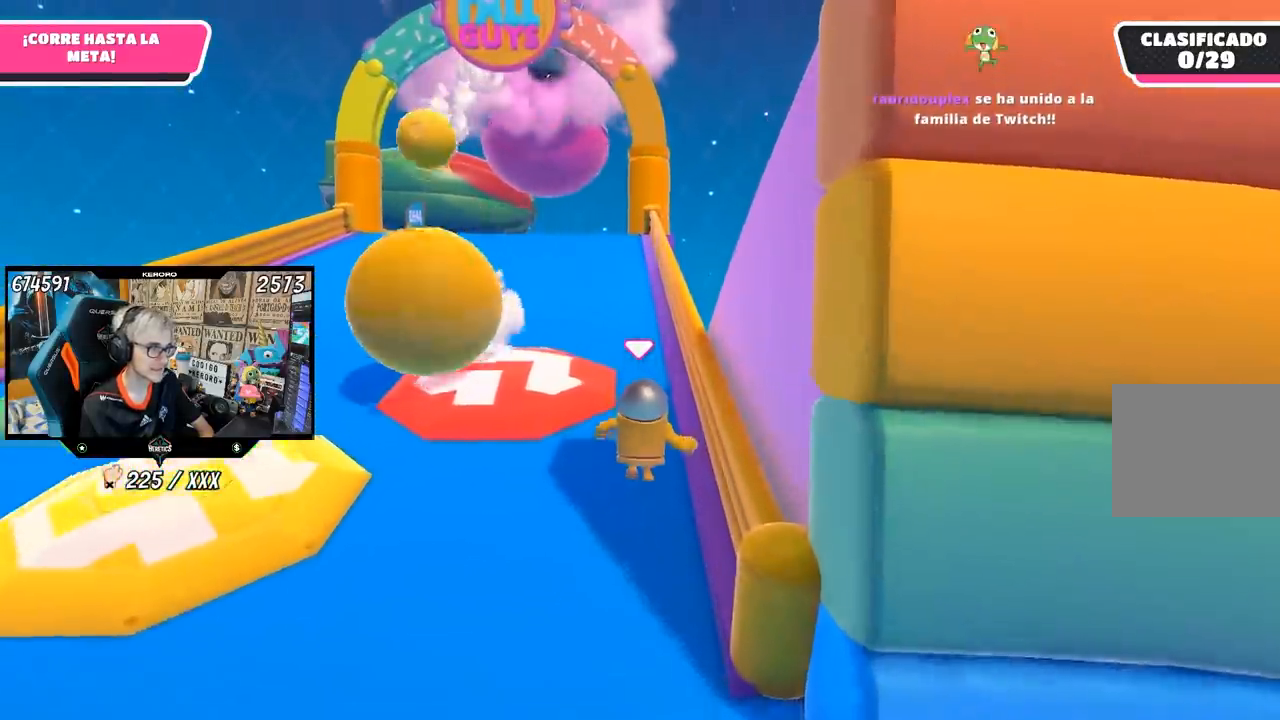
{"buttons": [], "left_stick": "up", "right_stick": "center", "events": []}
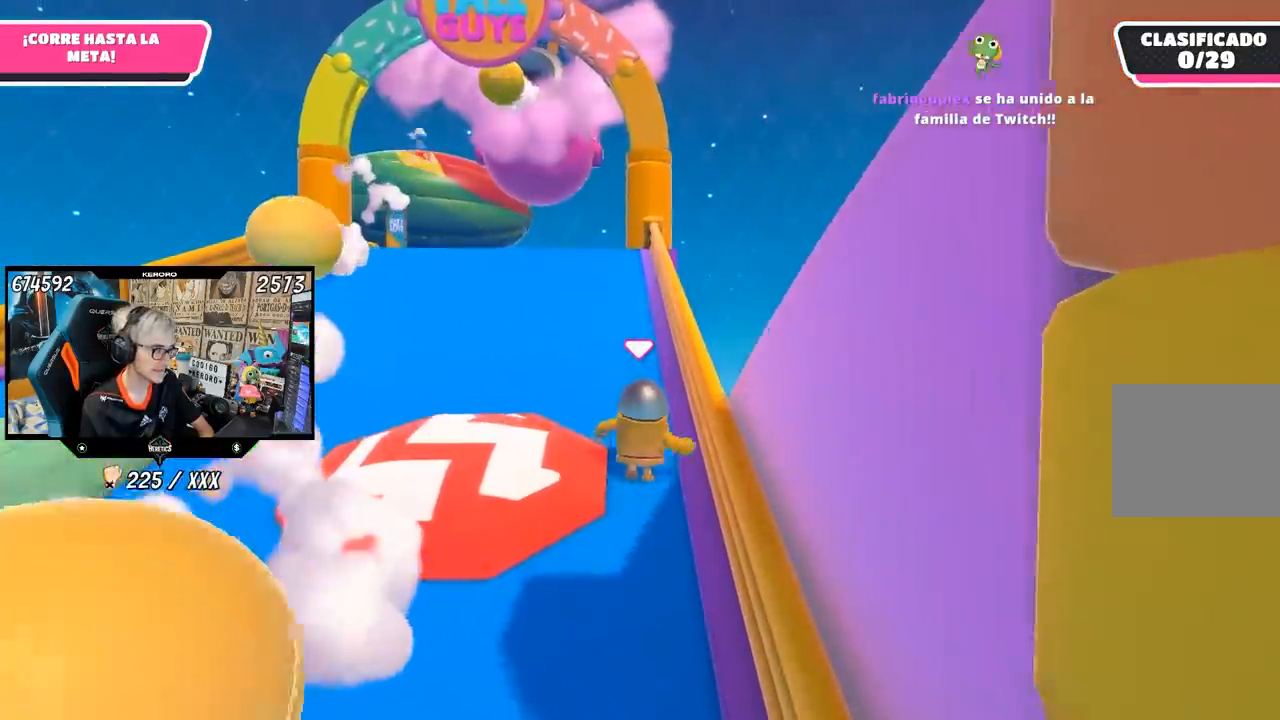
{"buttons": [], "left_stick": "up", "right_stick": "center", "events": []}
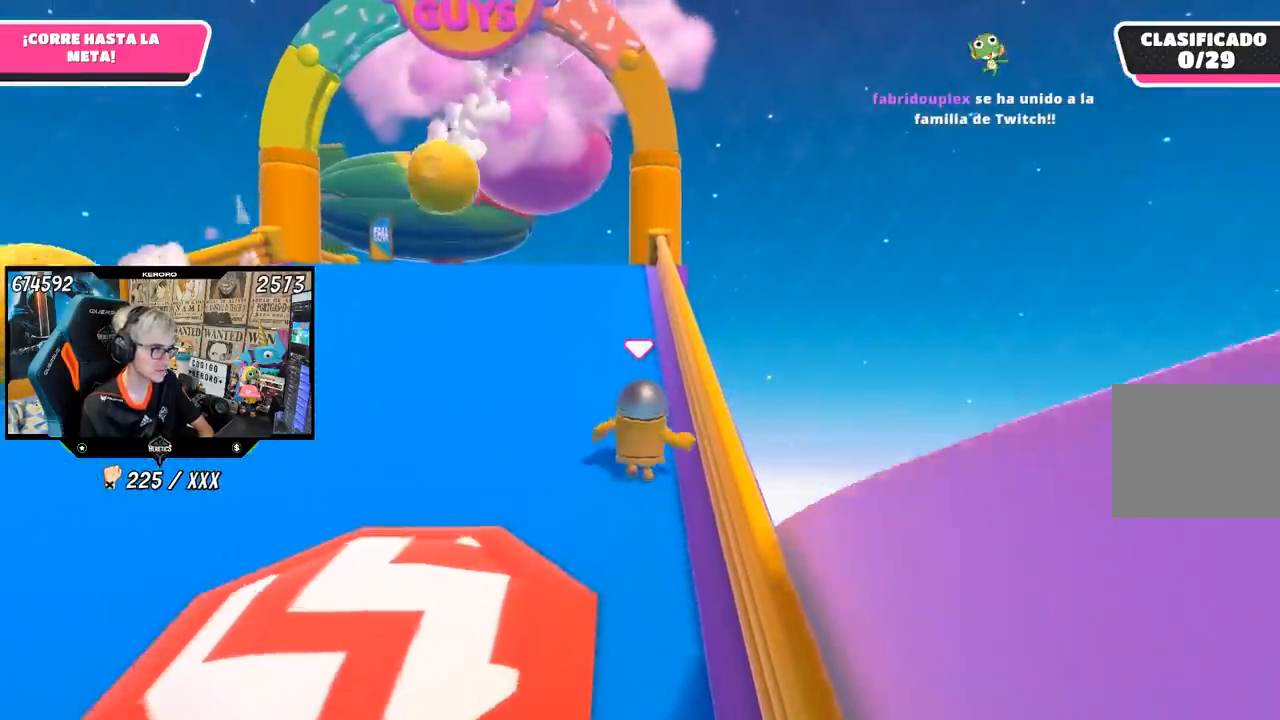
{"buttons": [], "left_stick": "up", "right_stick": "down", "events": [[350, "right_stick", "down"]]}
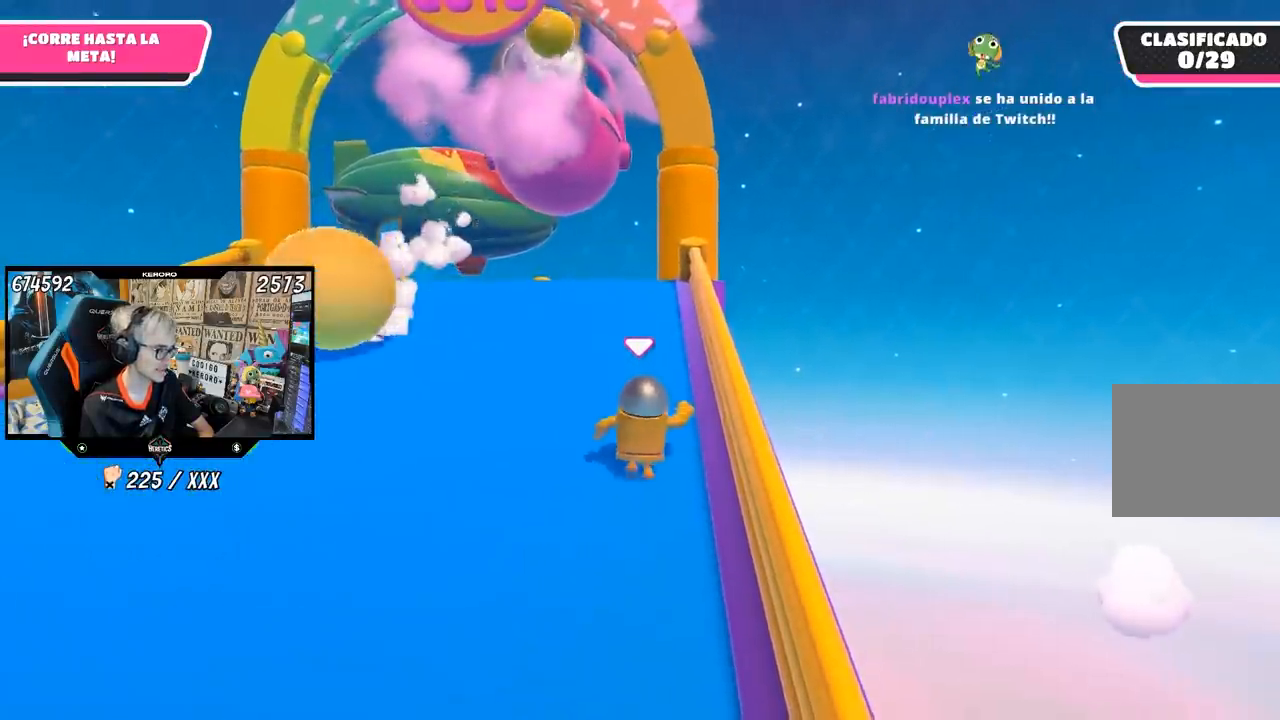
{"buttons": [], "left_stick": "up", "right_stick": "center", "events": [[233, "right_stick", "center"]]}
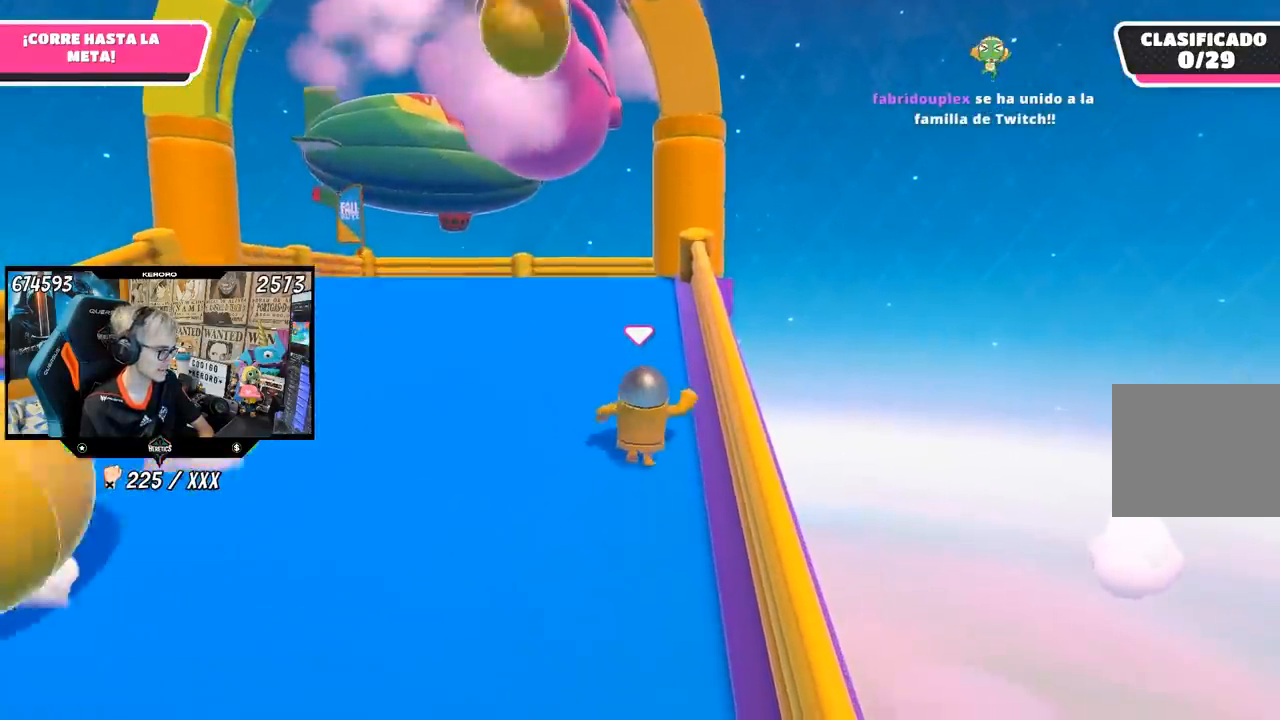
{"buttons": [], "left_stick": "up", "right_stick": "center", "events": []}
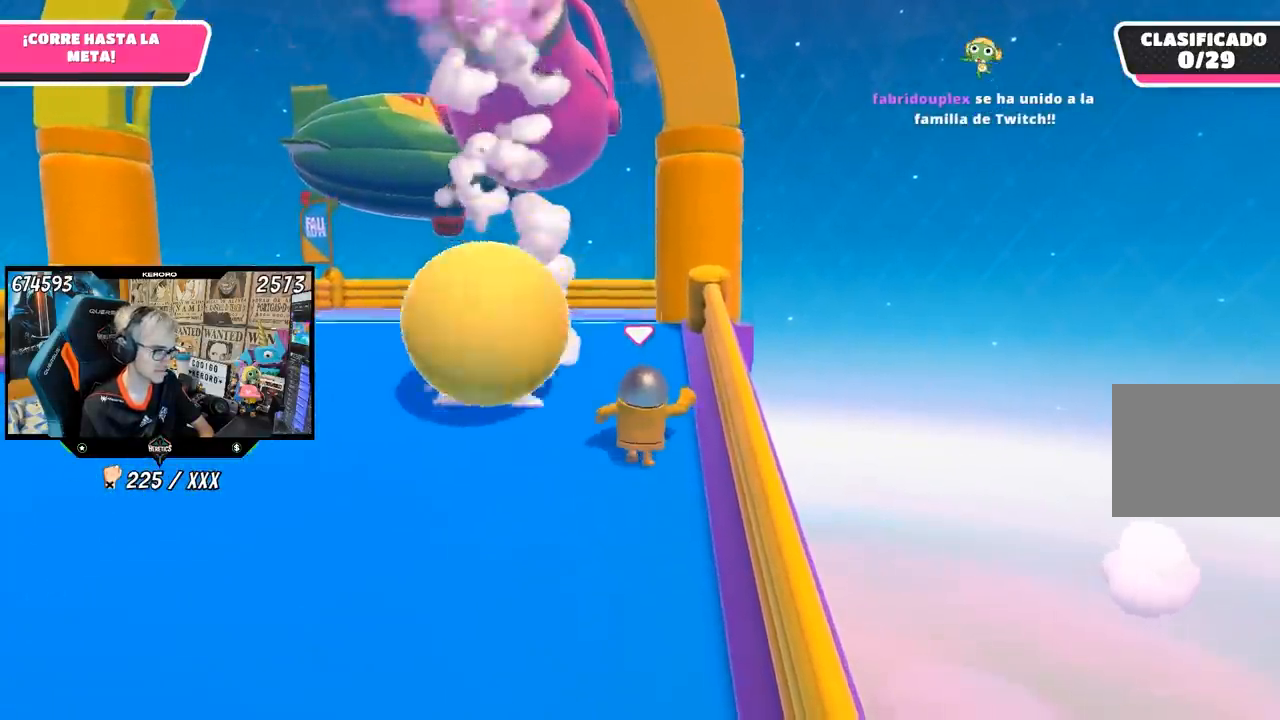
{"buttons": ["SQUARE"], "left_stick": "up", "right_stick": "center", "events": [[100, "CROSS", "down"], [233, "CROSS", "up"], [333, "SQUARE", "down"], [400, "SQUARE", "up"], [467, "SQUARE", "down"]]}
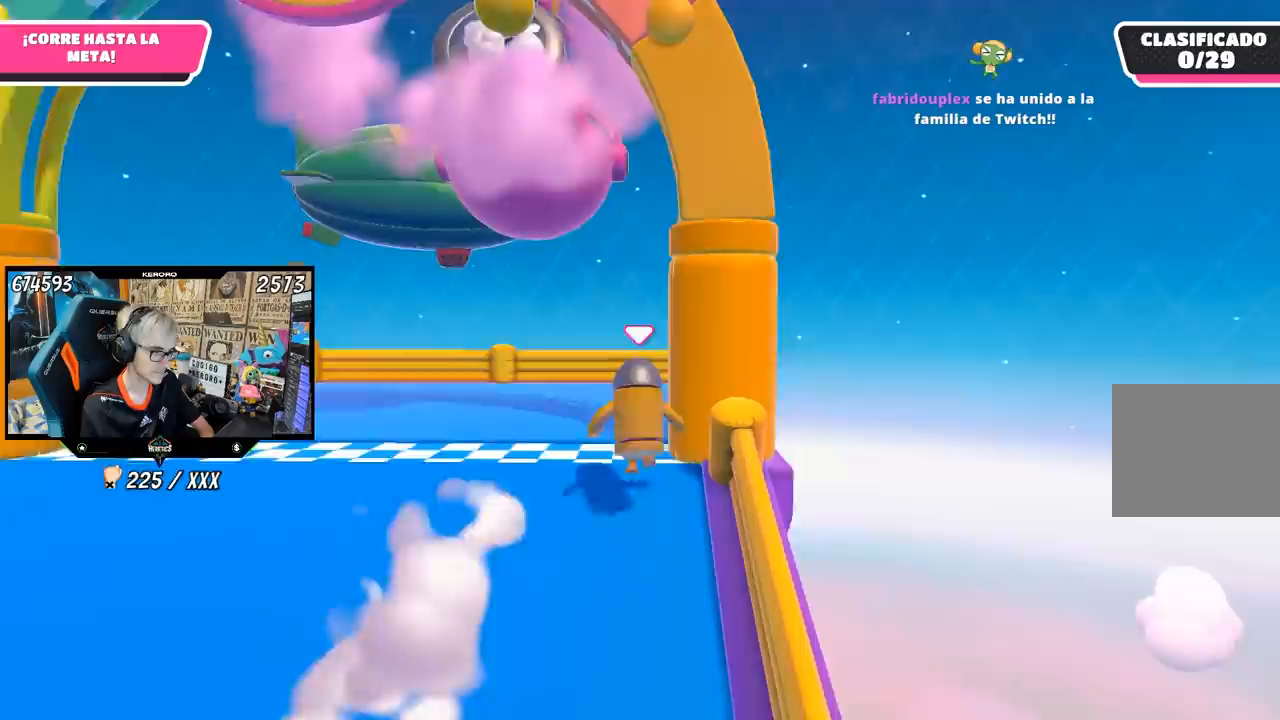
{"buttons": [], "left_stick": "center", "right_stick": "center", "events": [[33, "SQUARE", "up"], [67, "SQUARE", "down"], [167, "SQUARE", "up"], [400, "left_stick", "center"]]}